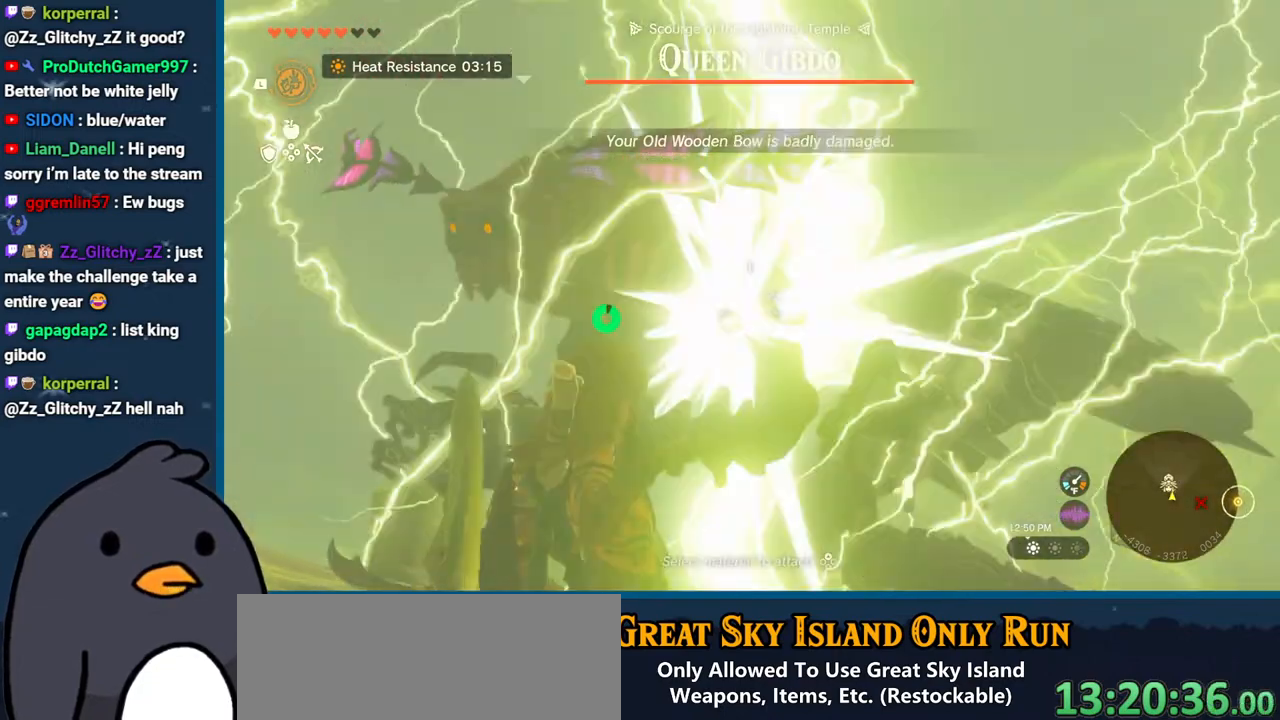
Gameplay with a controller (Nintendo layout); each line is a JSON object with the inputs held at the frame after it. "events" lists button and stick changes between this image and that frame as [ms after this image, input, new state], when the widget could be followed in between. Not read: L3 R3.
{"buttons": [], "left_stick": "up-right", "right_stick": "center", "events": [[100, "right_stick", "down-left"], [417, "left_stick", "right"], [483, "left_stick", "up-right"], [483, "right_stick", "center"]]}
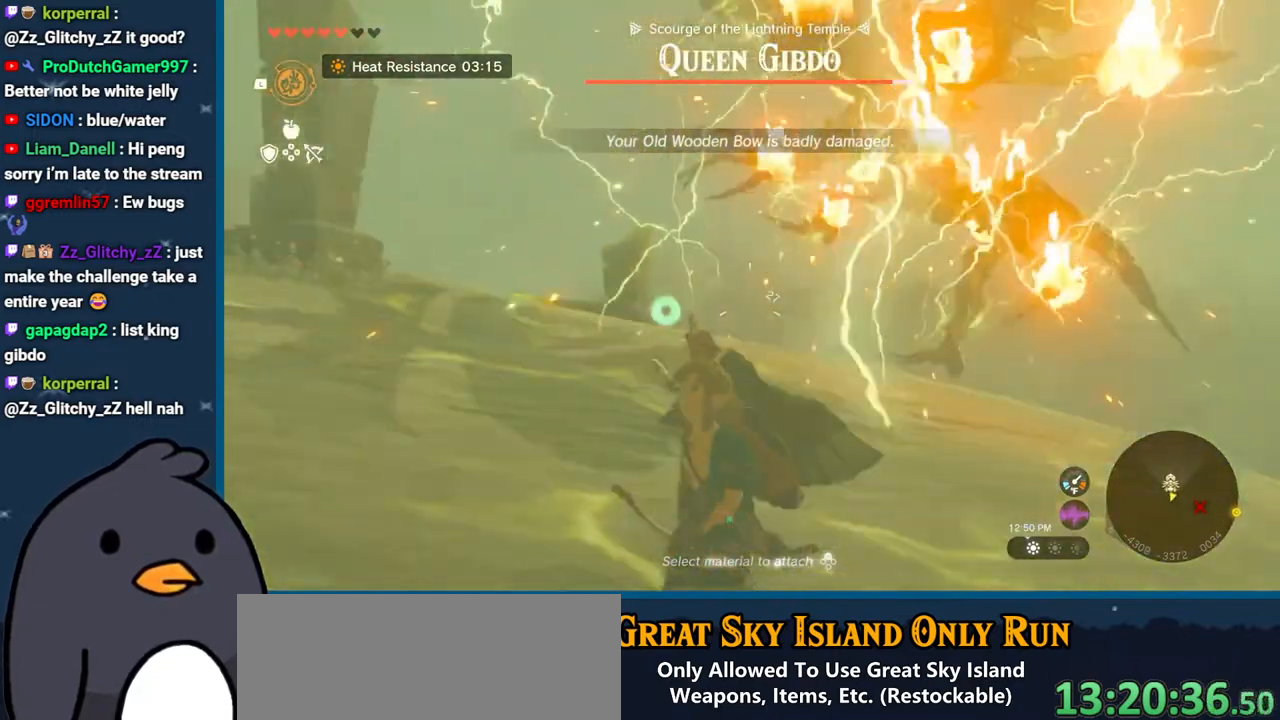
{"buttons": [], "left_stick": "up", "right_stick": "down-right", "events": [[50, "left_stick", "up"], [50, "right_stick", "up-right"], [200, "B", "down"], [200, "right_stick", "center"], [367, "B", "up"], [500, "right_stick", "down-right"]]}
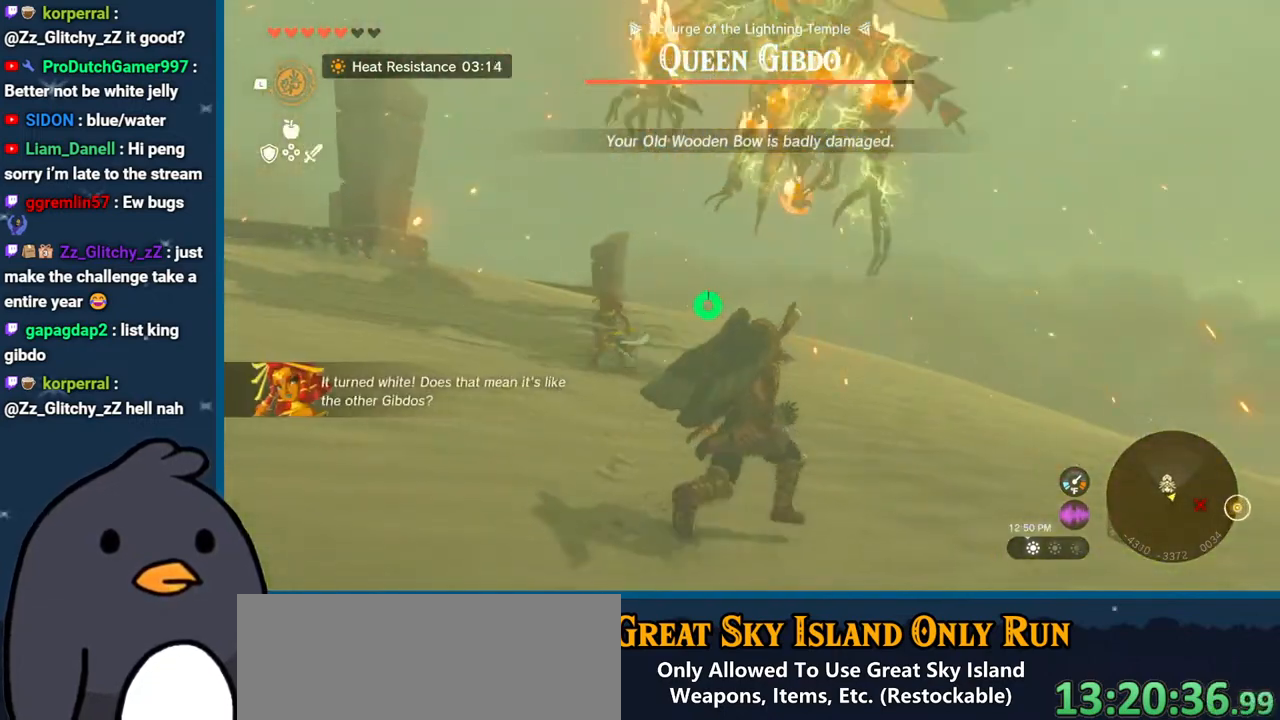
{"buttons": [], "left_stick": "down", "right_stick": "up-right", "events": [[83, "right_stick", "up-right"], [133, "right_stick", "up-left"], [333, "left_stick", "right"], [333, "right_stick", "up-right"], [500, "left_stick", "down"]]}
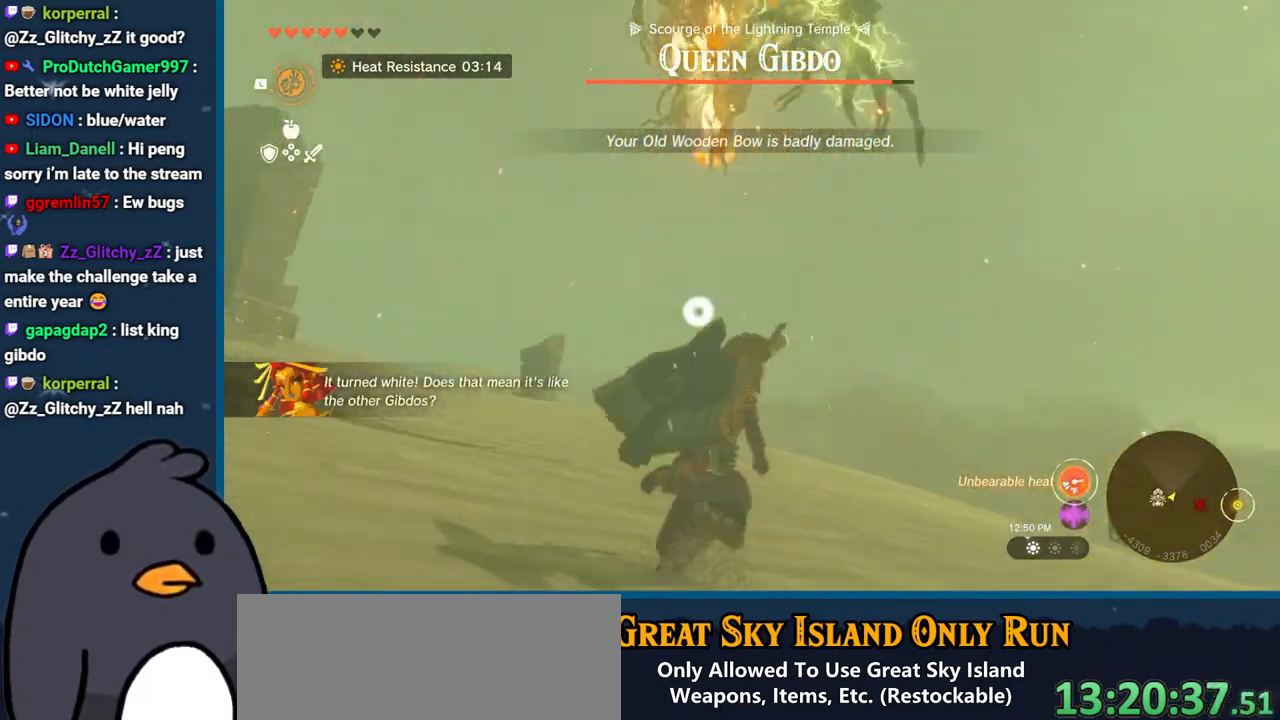
{"buttons": [], "left_stick": "left", "right_stick": "right", "events": [[117, "left_stick", "down-left"], [217, "right_stick", "up"], [267, "left_stick", "left"], [483, "right_stick", "right"]]}
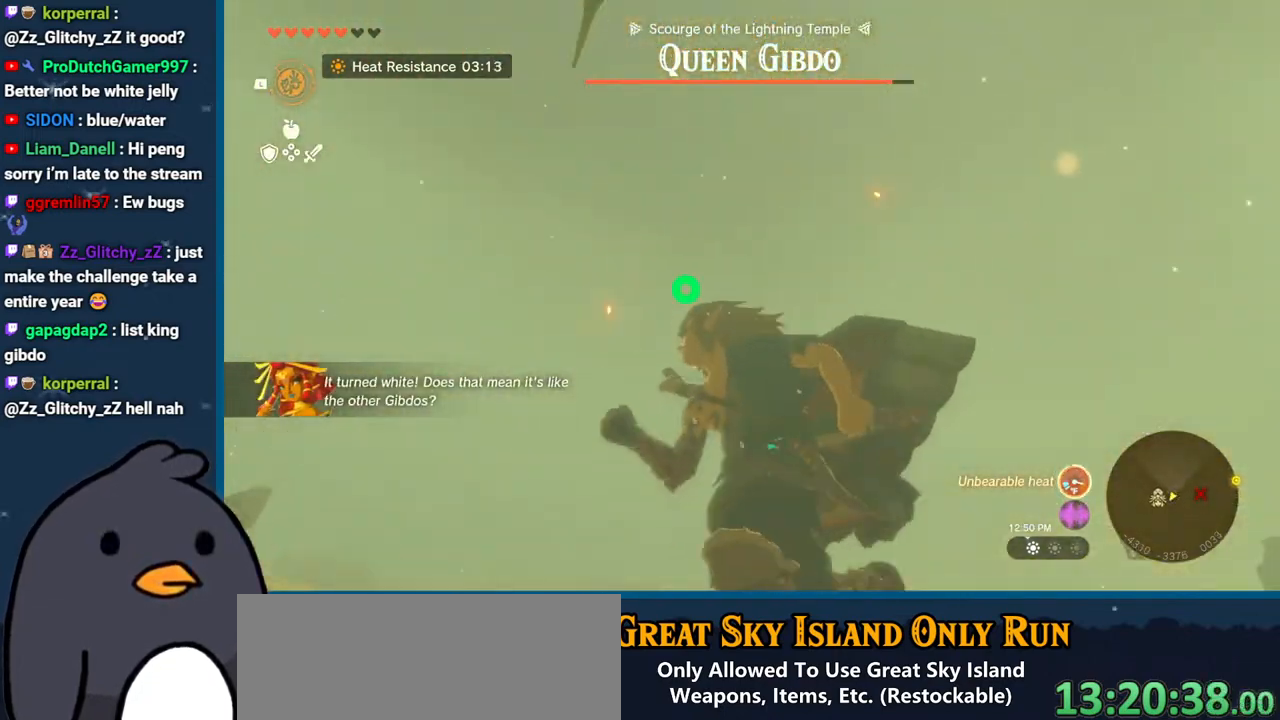
{"buttons": [], "left_stick": "down-right", "right_stick": "down-right", "events": [[233, "right_stick", "down-right"], [267, "left_stick", "down-left"], [383, "left_stick", "down"], [500, "left_stick", "down-right"]]}
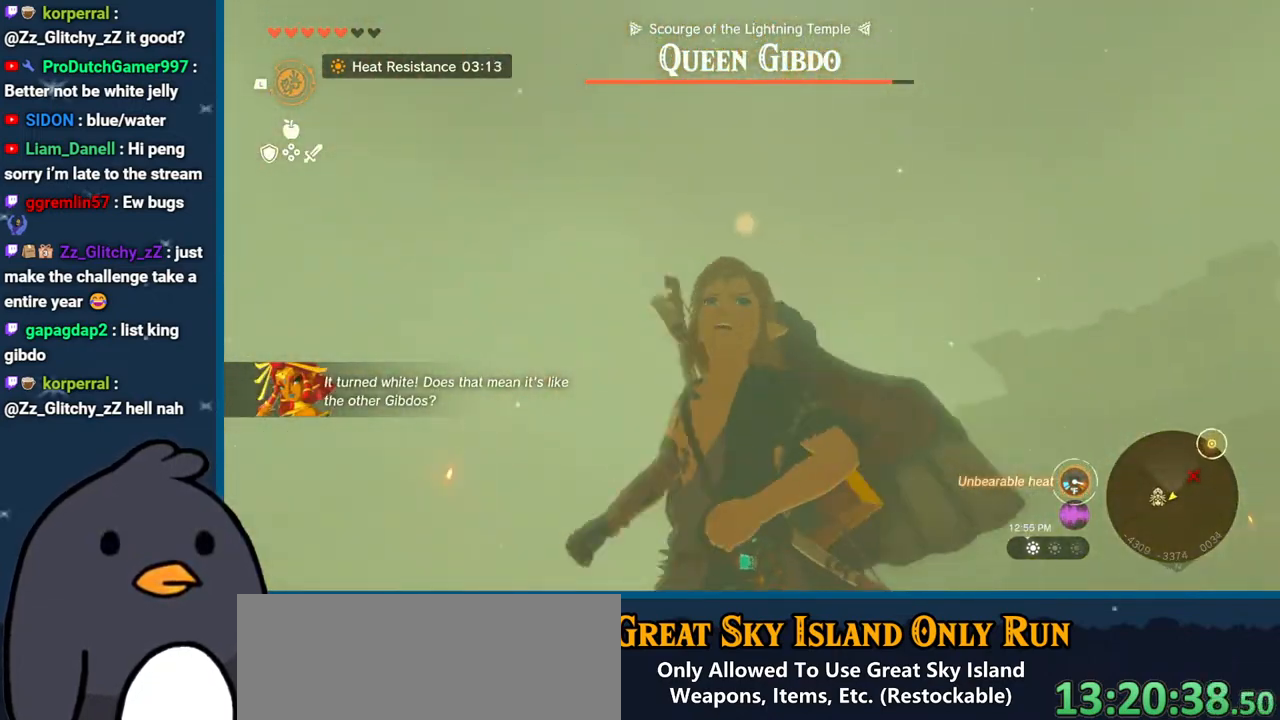
{"buttons": [], "left_stick": "right", "right_stick": "down-right", "events": [[133, "left_stick", "right"]]}
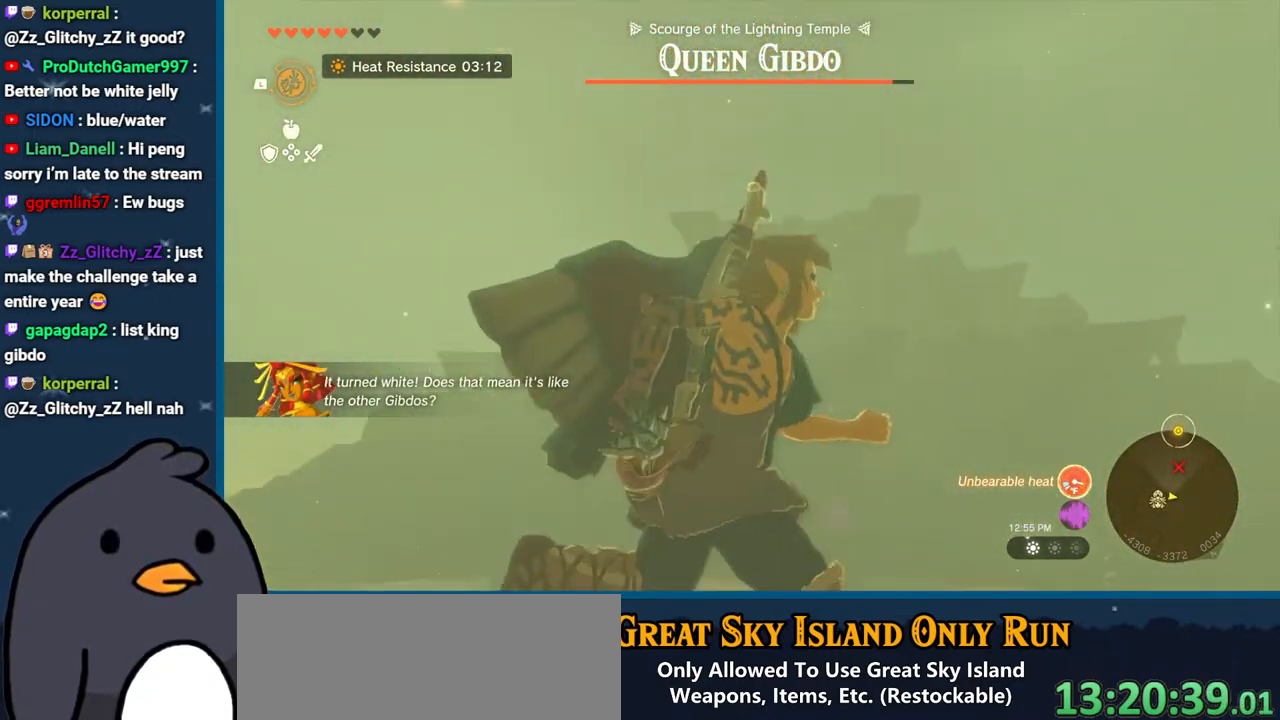
{"buttons": [], "left_stick": "down-left", "right_stick": "down-right", "events": [[183, "left_stick", "center"], [333, "left_stick", "down-left"]]}
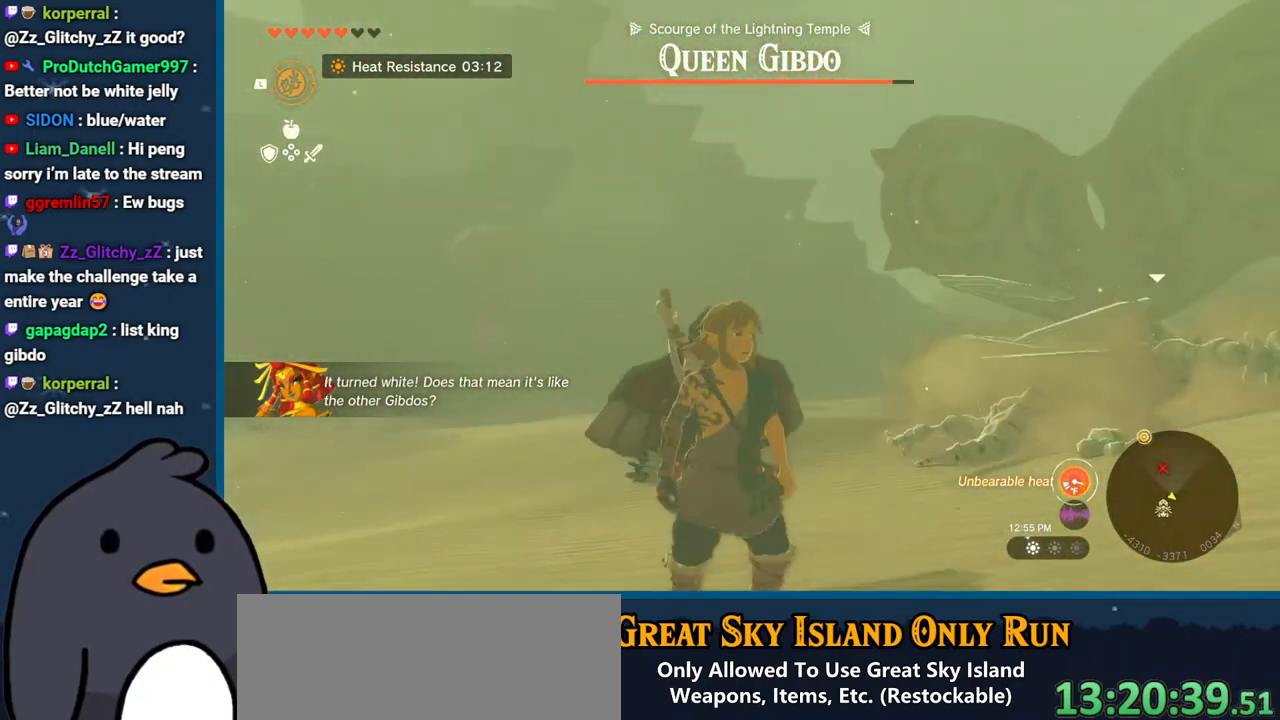
{"buttons": ["B"], "left_stick": "down", "right_stick": "center", "events": [[200, "left_stick", "down"], [233, "right_stick", "right"], [433, "right_stick", "center"], [483, "B", "down"]]}
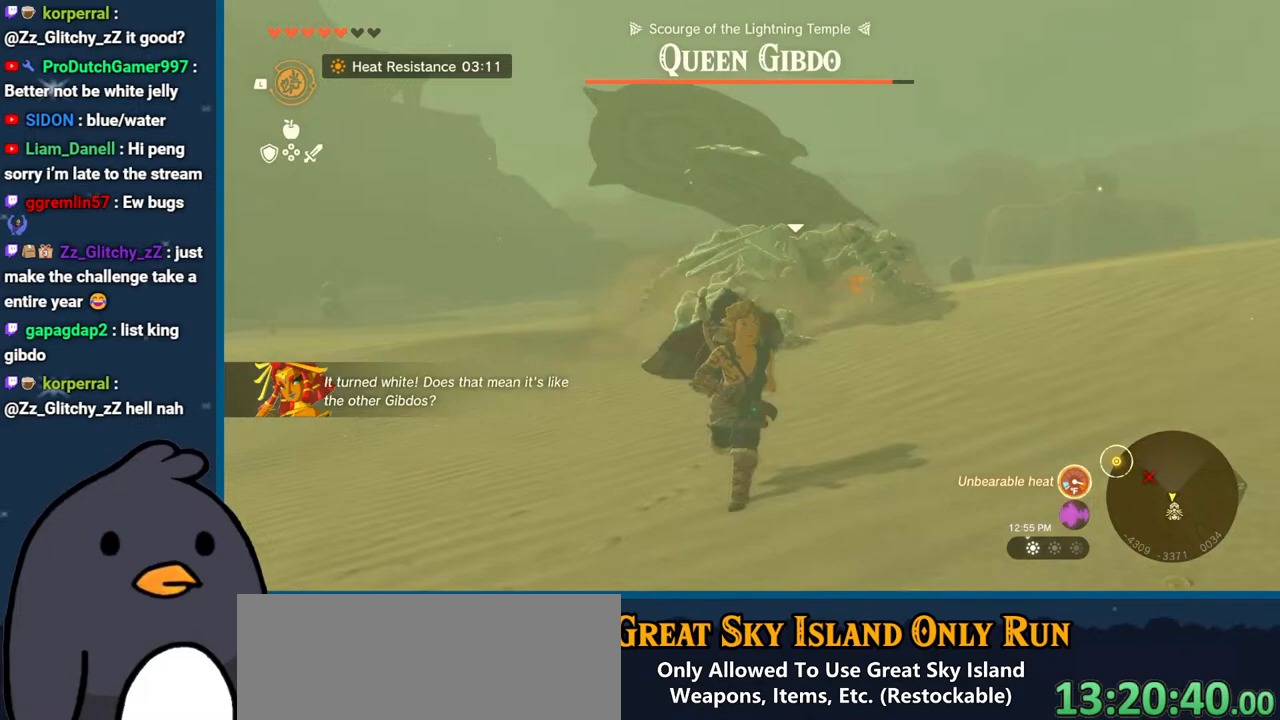
{"buttons": ["R2"], "left_stick": "down-right", "right_stick": "right", "events": [[133, "left_stick", "down-left"], [150, "B", "up"], [217, "R2", "down"], [267, "left_stick", "down"], [367, "right_stick", "down"], [450, "left_stick", "down-right"], [500, "right_stick", "right"]]}
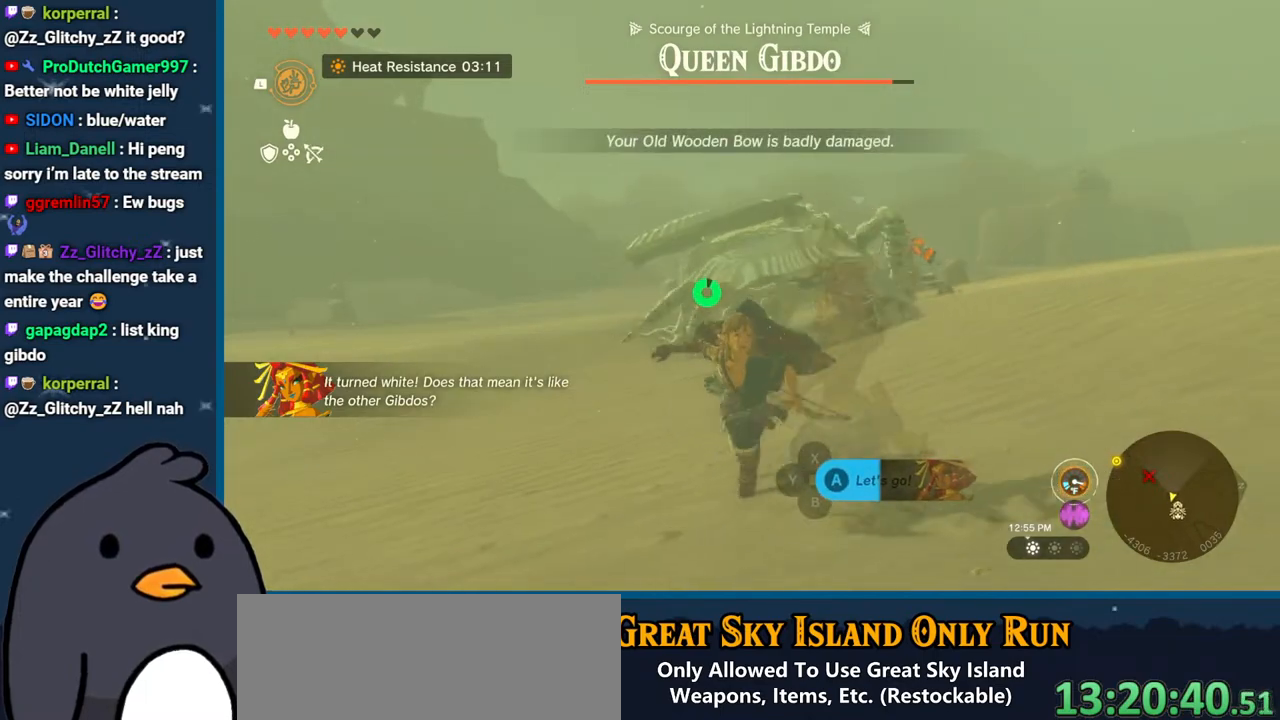
{"buttons": ["R2"], "left_stick": "down-right", "right_stick": "center", "events": [[67, "right_stick", "center"], [100, "left_stick", "up-right"], [150, "left_stick", "up"], [250, "left_stick", "up-left"], [417, "left_stick", "up-right"], [467, "left_stick", "down-right"]]}
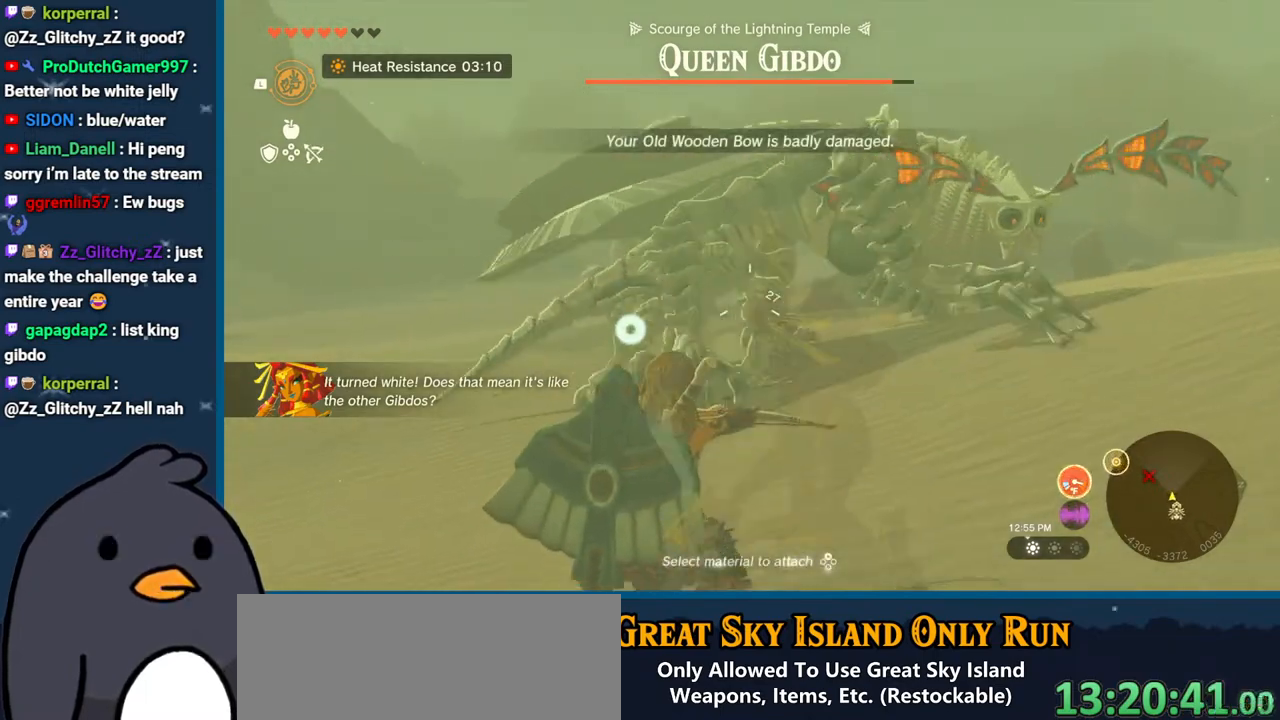
{"buttons": ["R2", "DPAD_LEFT"], "left_stick": "center", "right_stick": "center", "events": [[67, "right_stick", "up-right"], [200, "right_stick", "center"], [233, "left_stick", "center"], [317, "DPAD_LEFT", "down"]]}
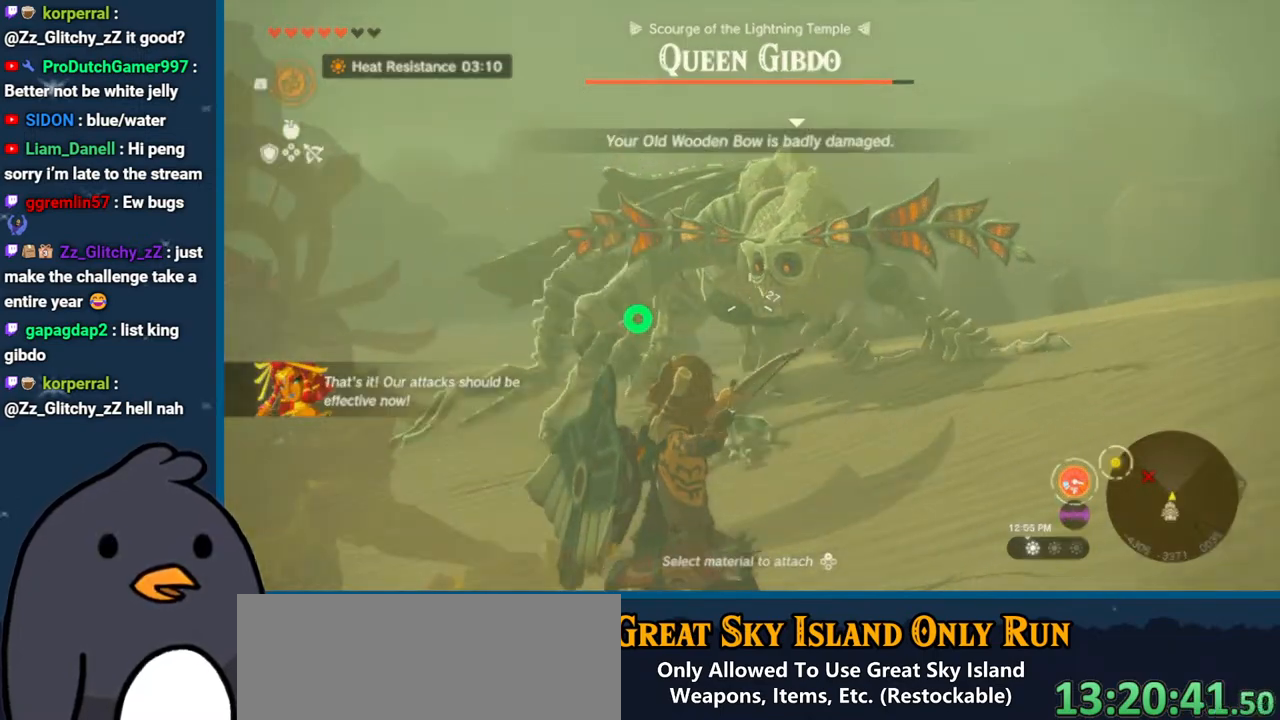
{"buttons": ["B", "R2"], "left_stick": "center", "right_stick": "center", "events": [[483, "DPAD_LEFT", "up"], [500, "B", "down"]]}
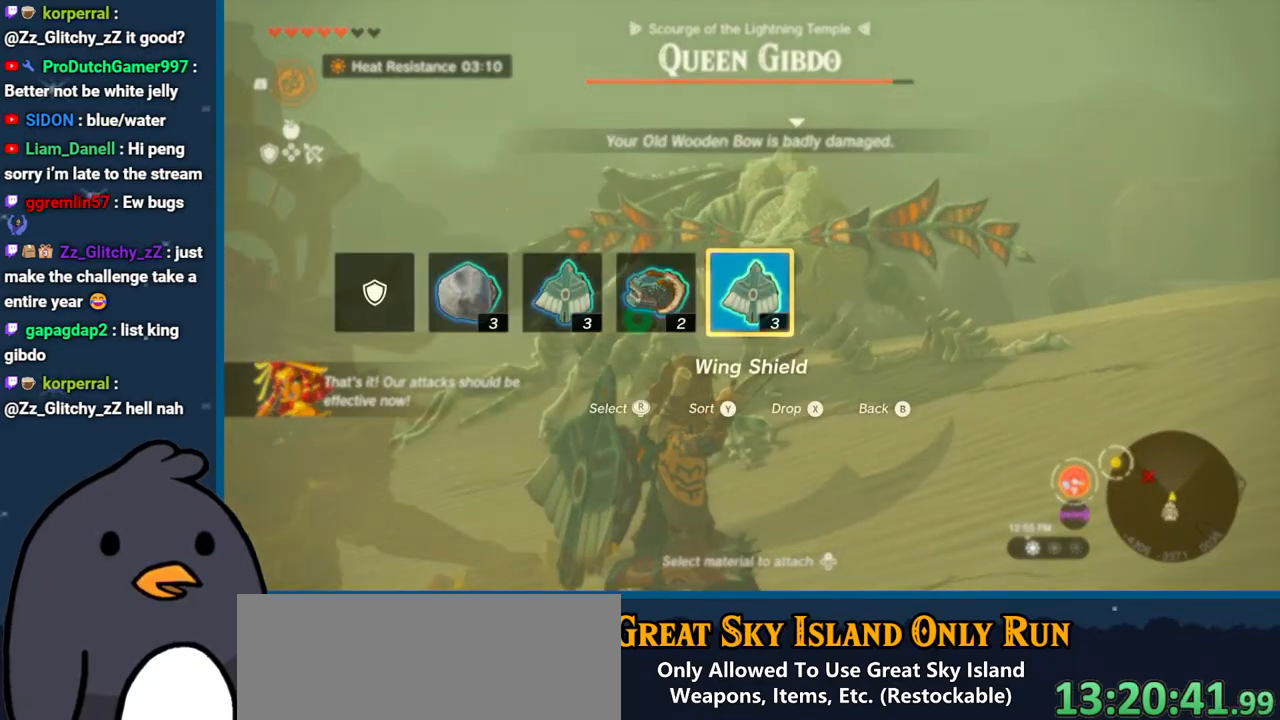
{"buttons": ["R2"], "left_stick": "down-right", "right_stick": "center", "events": [[133, "B", "up"], [167, "left_stick", "down-right"], [200, "B", "down"], [333, "B", "up"], [400, "B", "down"], [500, "B", "up"]]}
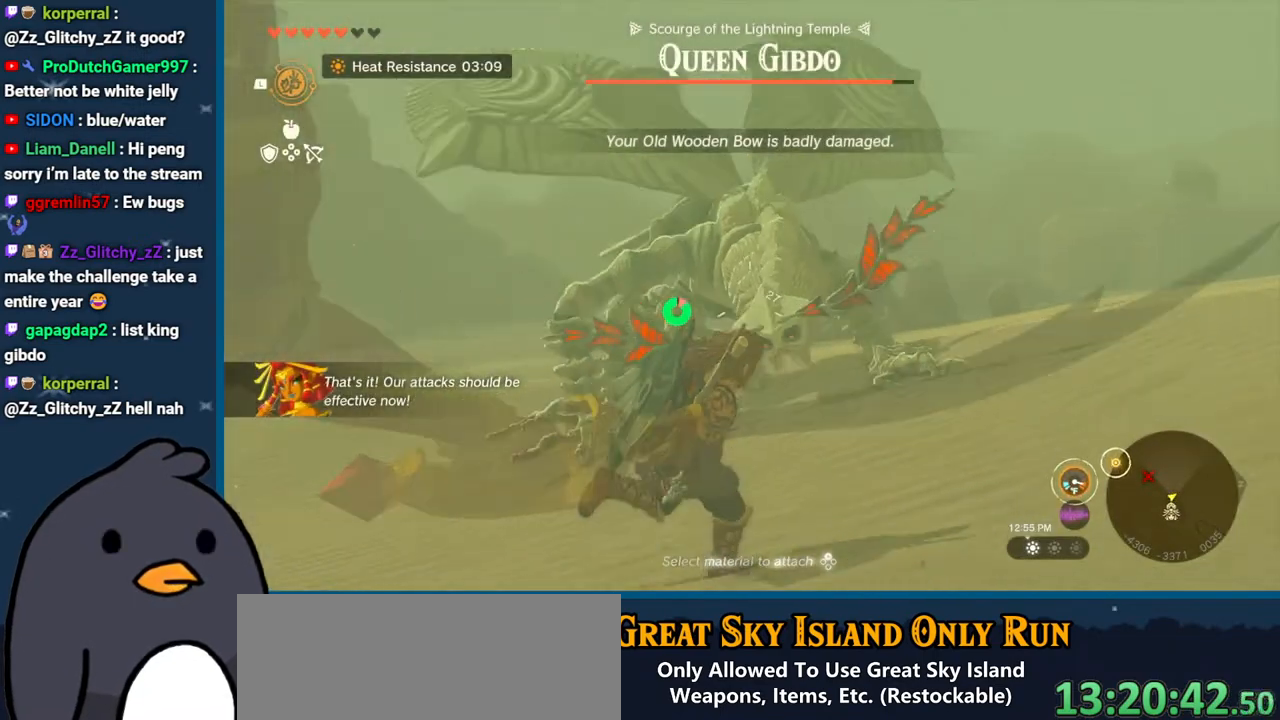
{"buttons": ["B"], "left_stick": "down-right", "right_stick": "center", "events": [[67, "B", "down"], [67, "R2", "up"]]}
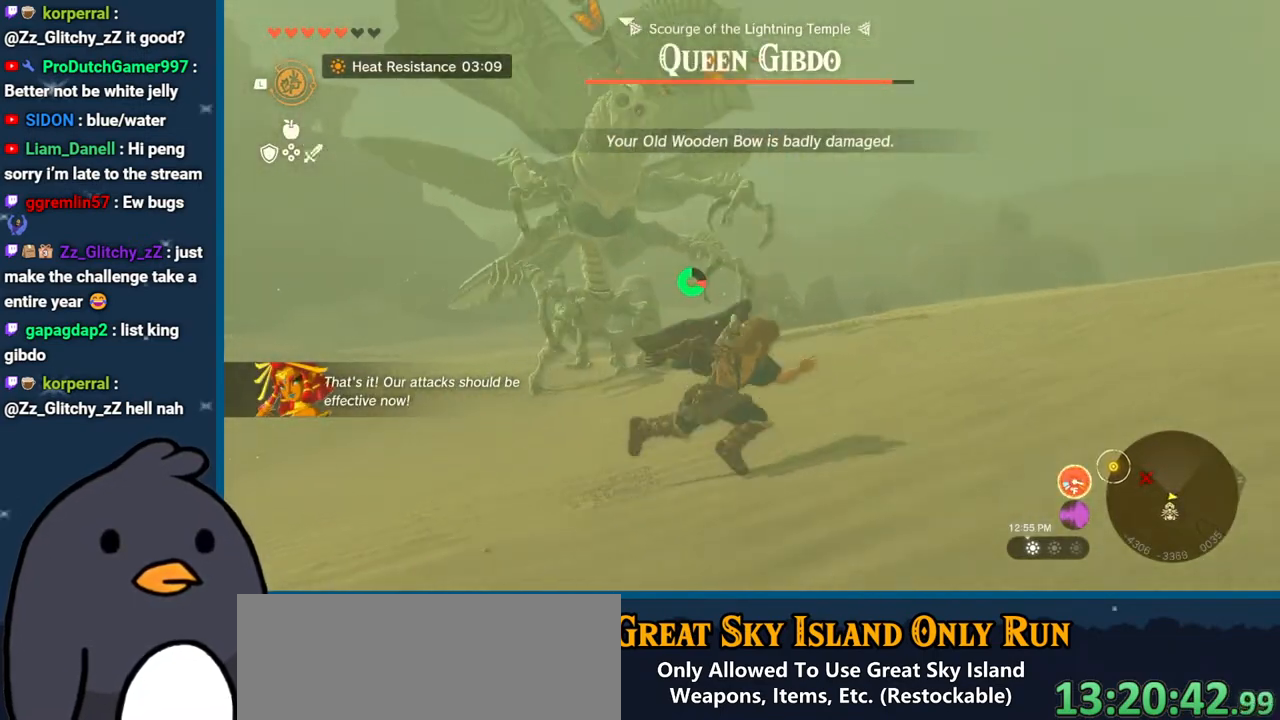
{"buttons": ["B"], "left_stick": "right", "right_stick": "center", "events": [[17, "left_stick", "right"]]}
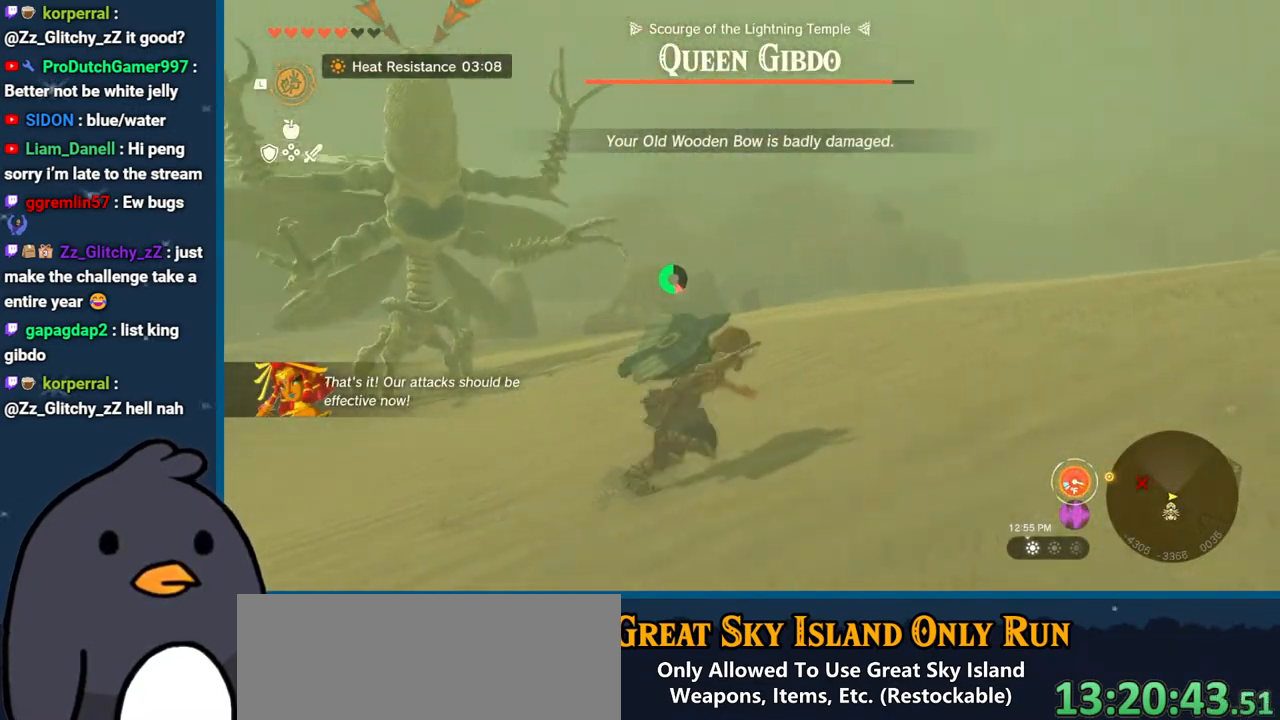
{"buttons": ["B"], "left_stick": "right", "right_stick": "center", "events": []}
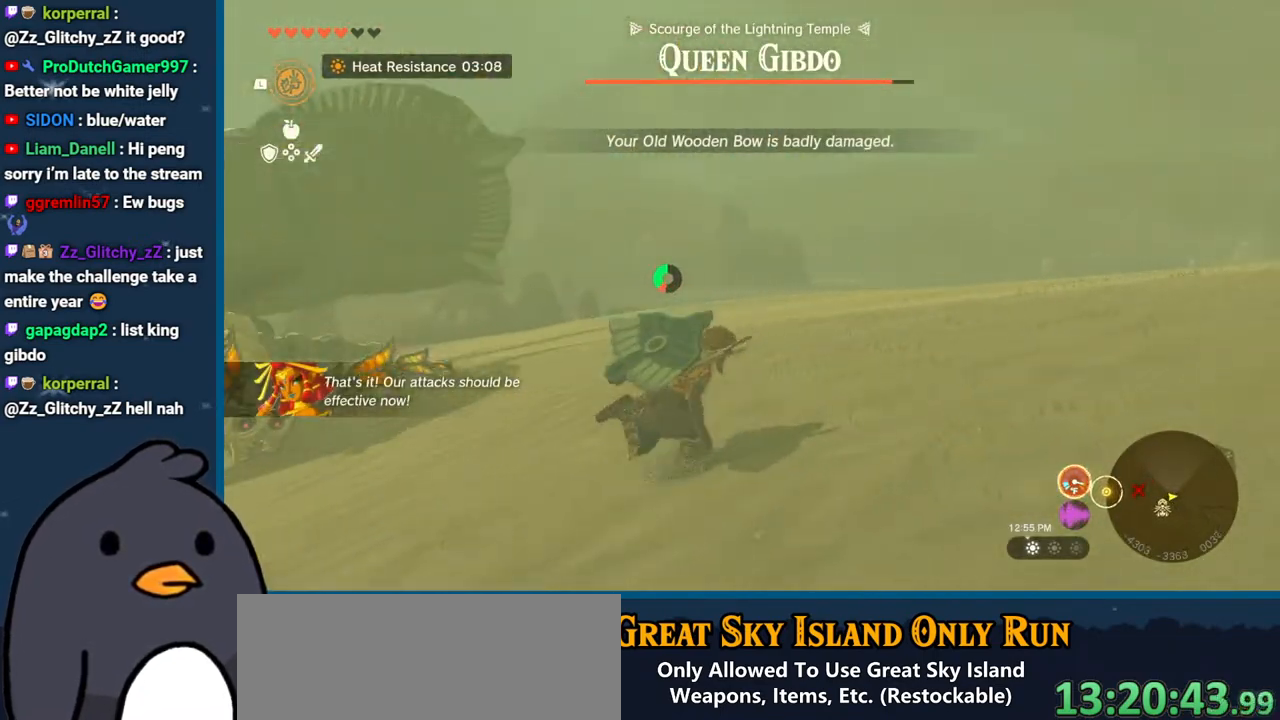
{"buttons": [], "left_stick": "right", "right_stick": "down-left", "events": [[167, "B", "up"], [217, "right_stick", "down-left"]]}
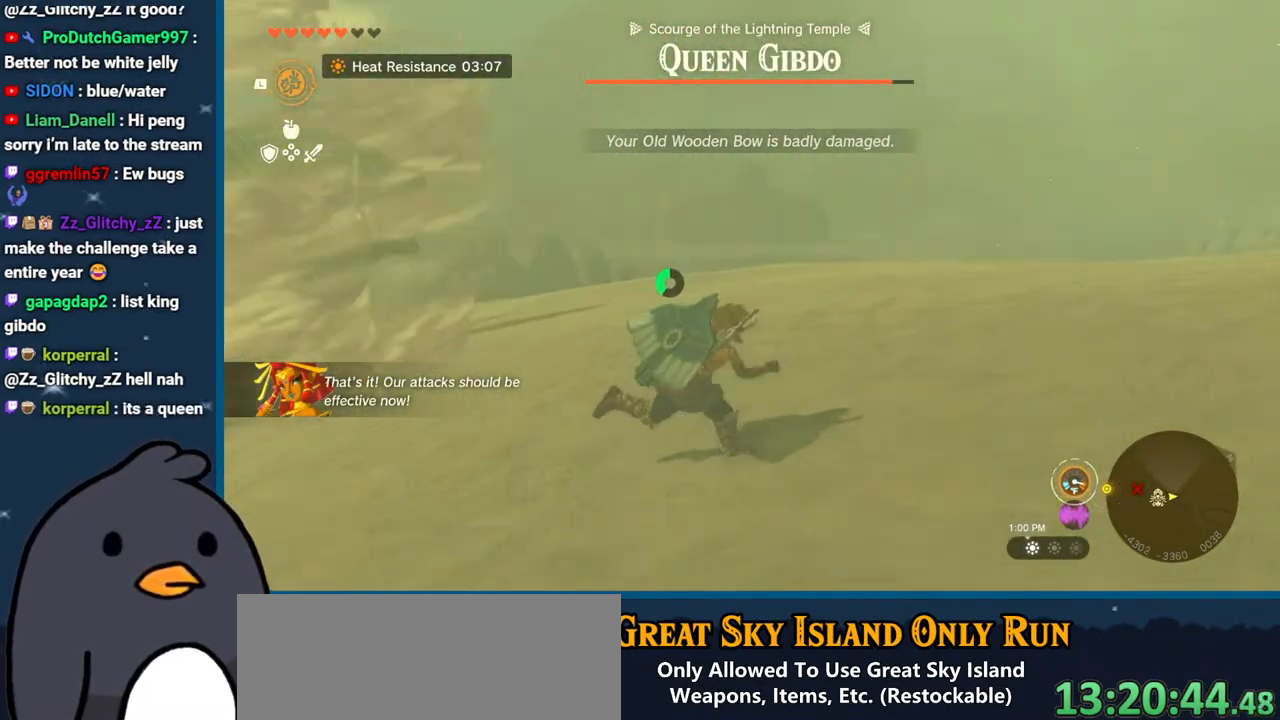
{"buttons": ["B"], "left_stick": "up-right", "right_stick": "center", "events": [[250, "right_stick", "left"], [400, "right_stick", "center"], [467, "left_stick", "up-right"], [500, "B", "down"]]}
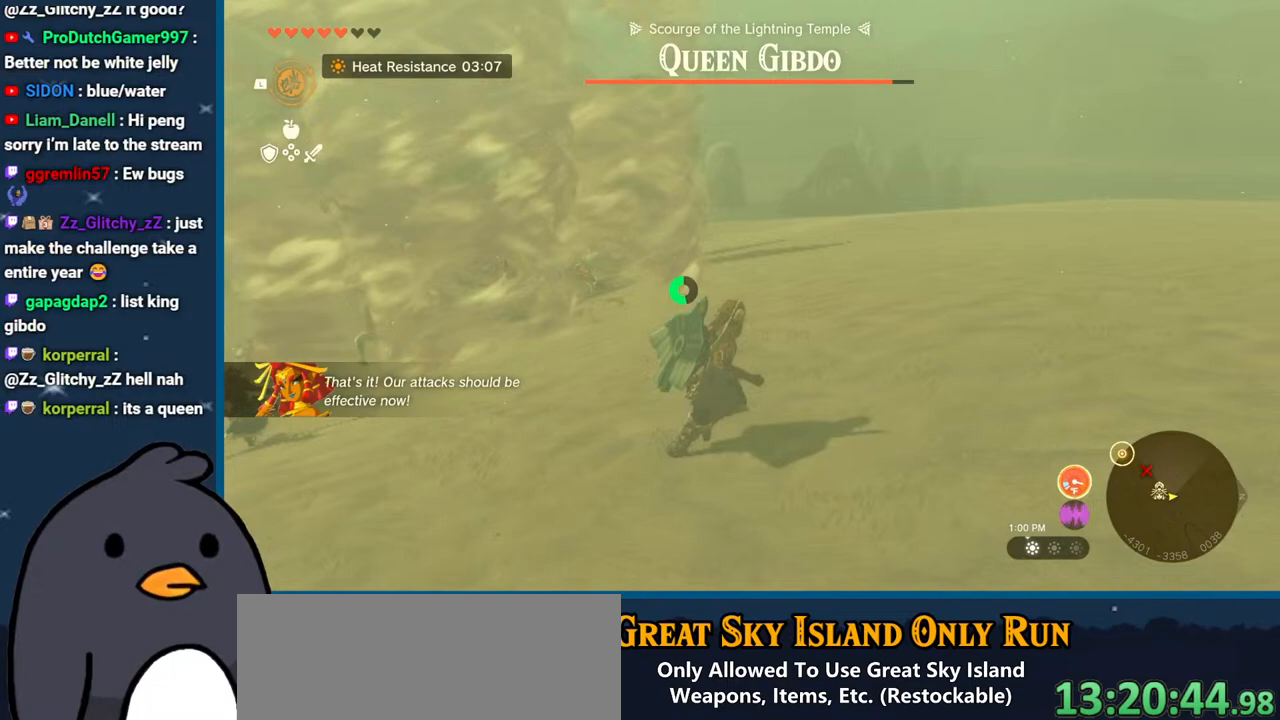
{"buttons": ["B"], "left_stick": "up-right", "right_stick": "center", "events": []}
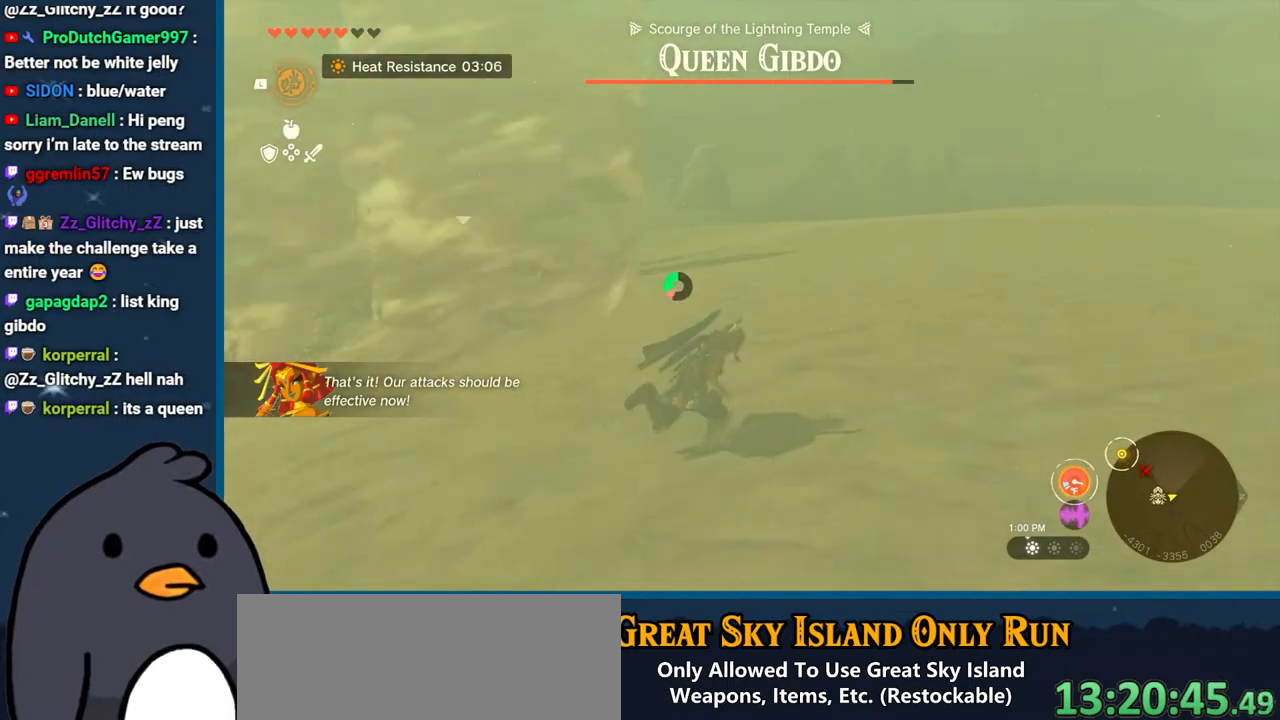
{"buttons": [], "left_stick": "up-right", "right_stick": "left", "events": [[217, "B", "up"], [300, "right_stick", "left"]]}
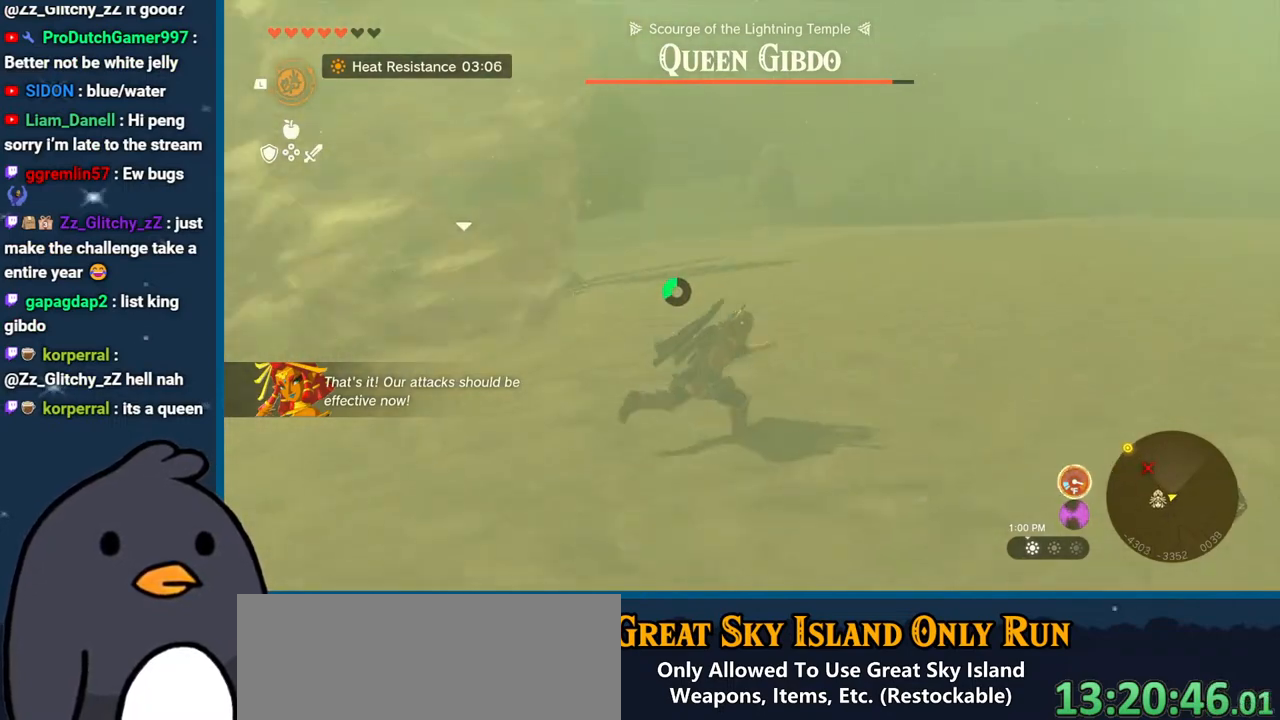
{"buttons": [], "left_stick": "right", "right_stick": "down-left", "events": [[183, "left_stick", "right"], [300, "right_stick", "center"], [450, "right_stick", "down-left"]]}
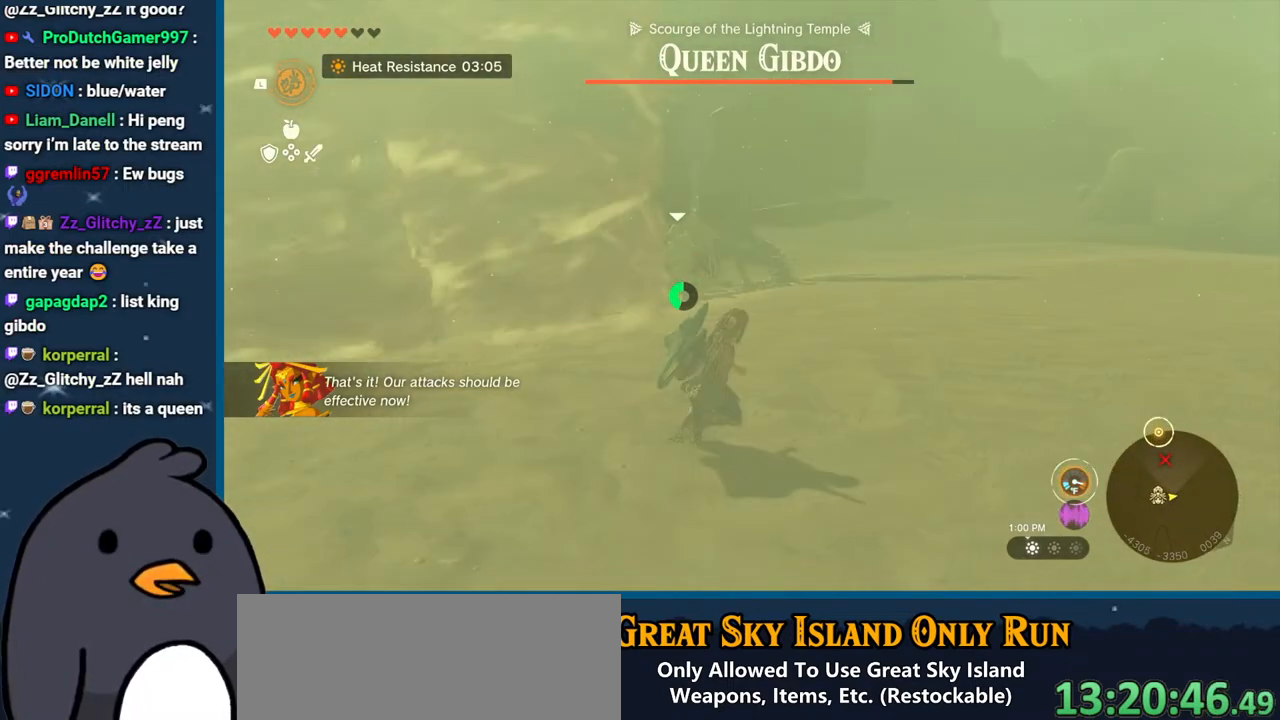
{"buttons": ["R2", "DPAD_UP"], "left_stick": "right", "right_stick": "center", "events": [[33, "right_stick", "left"], [183, "R2", "down"], [183, "right_stick", "center"], [350, "DPAD_UP", "down"]]}
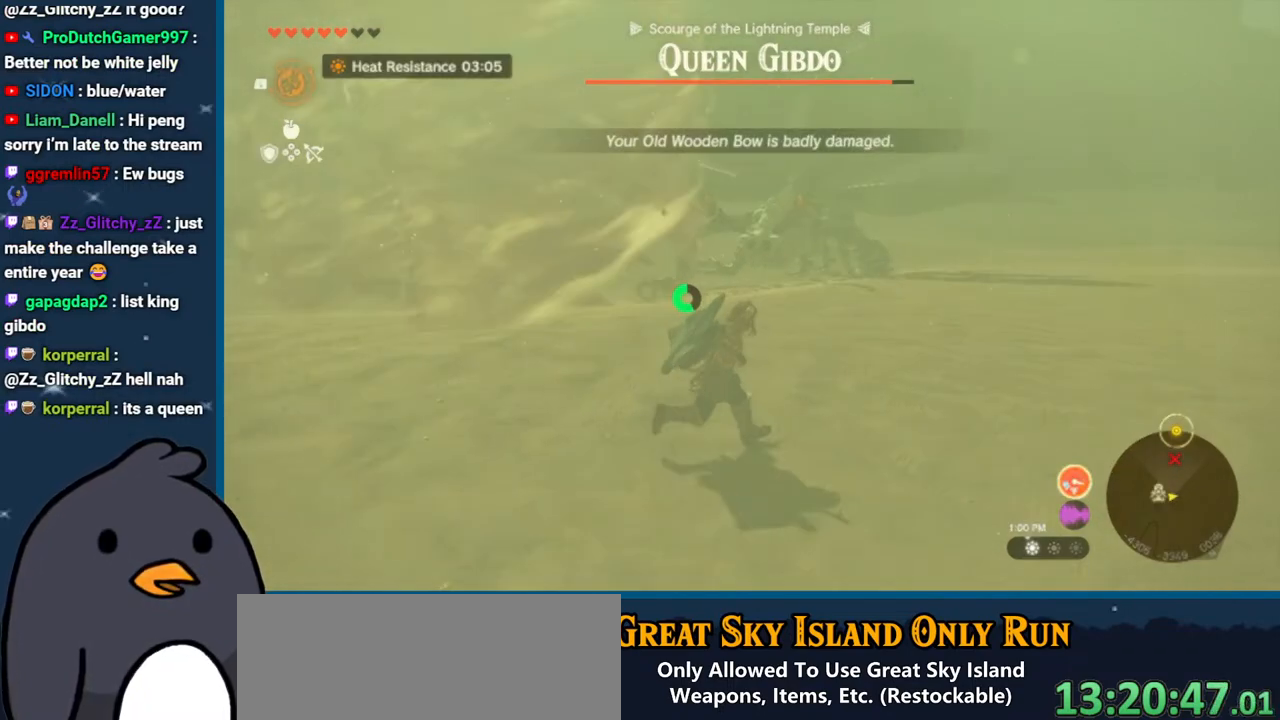
{"buttons": ["R2", "DPAD_UP"], "left_stick": "right", "right_stick": "left", "events": [[483, "right_stick", "left"]]}
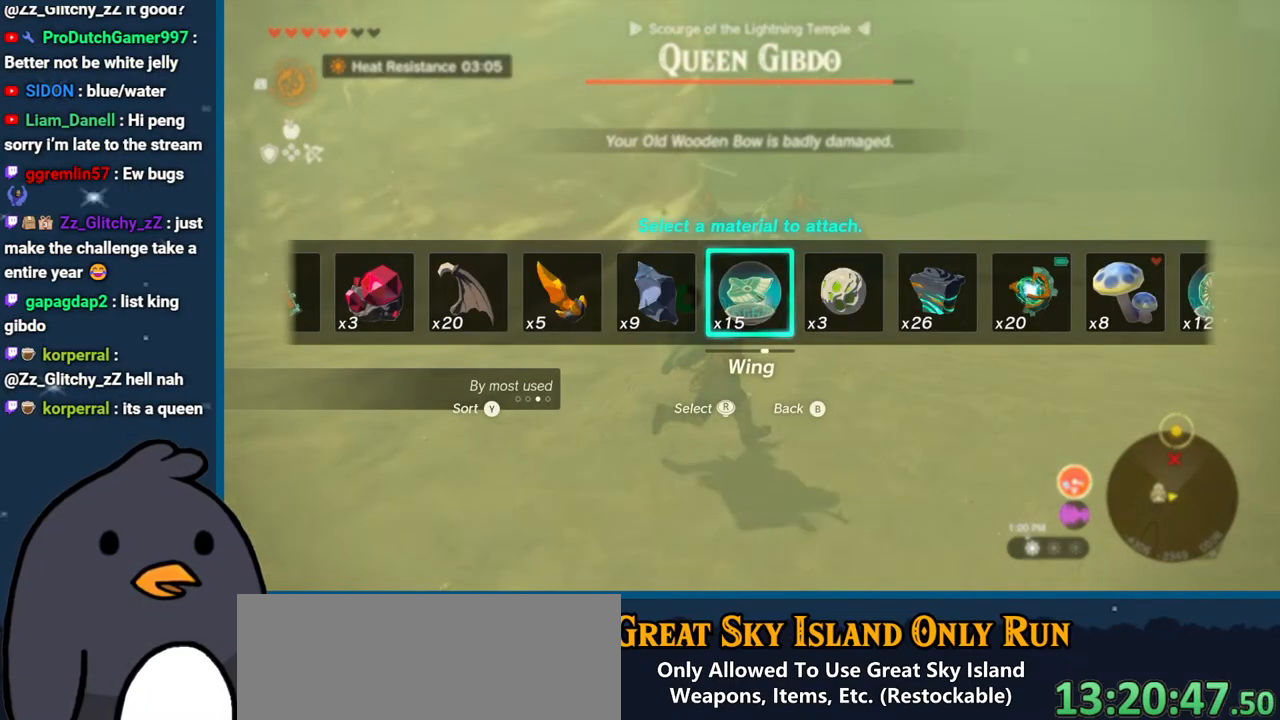
{"buttons": ["R2", "DPAD_UP"], "left_stick": "right", "right_stick": "left", "events": []}
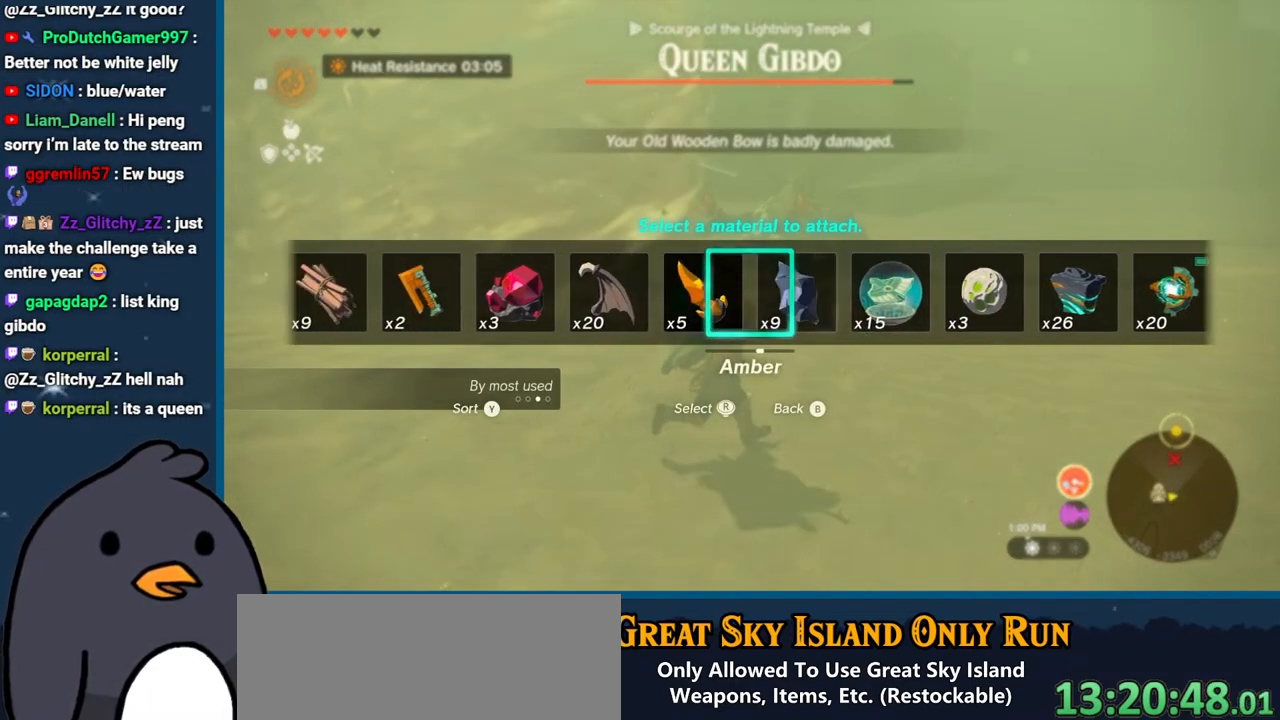
{"buttons": ["R2", "DPAD_UP"], "left_stick": "right", "right_stick": "center", "events": [[367, "right_stick", "center"]]}
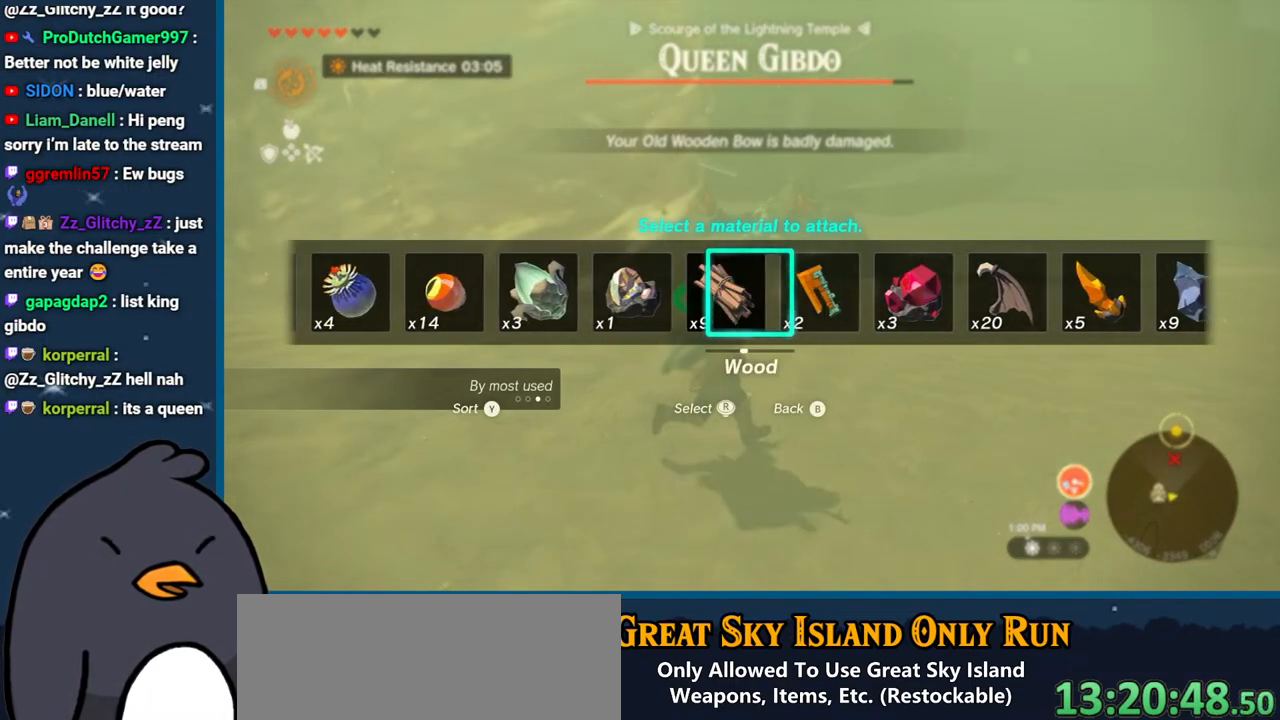
{"buttons": ["R2", "DPAD_UP"], "left_stick": "right", "right_stick": "center", "events": [[50, "right_stick", "left"], [217, "right_stick", "center"], [317, "right_stick", "left"], [433, "right_stick", "center"]]}
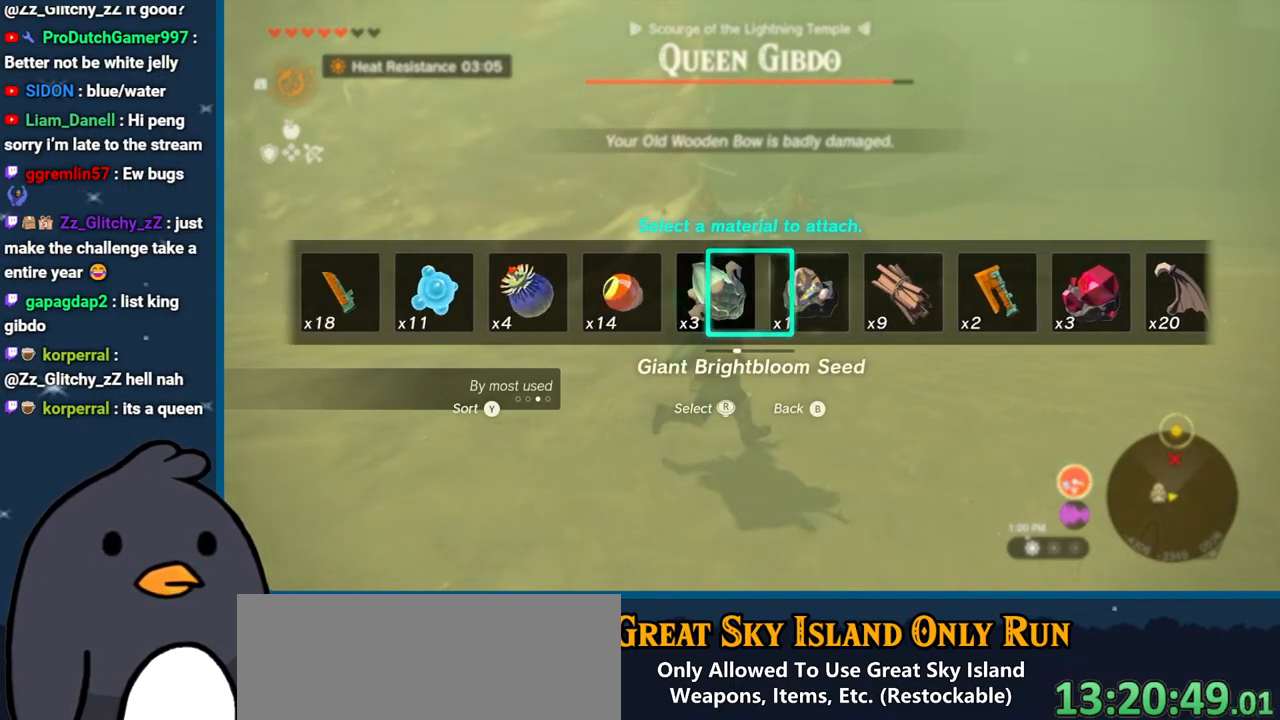
{"buttons": ["R2"], "left_stick": "right", "right_stick": "center", "events": [[50, "right_stick", "left"], [150, "right_stick", "center"], [250, "right_stick", "left"], [350, "right_stick", "center"], [483, "DPAD_UP", "up"]]}
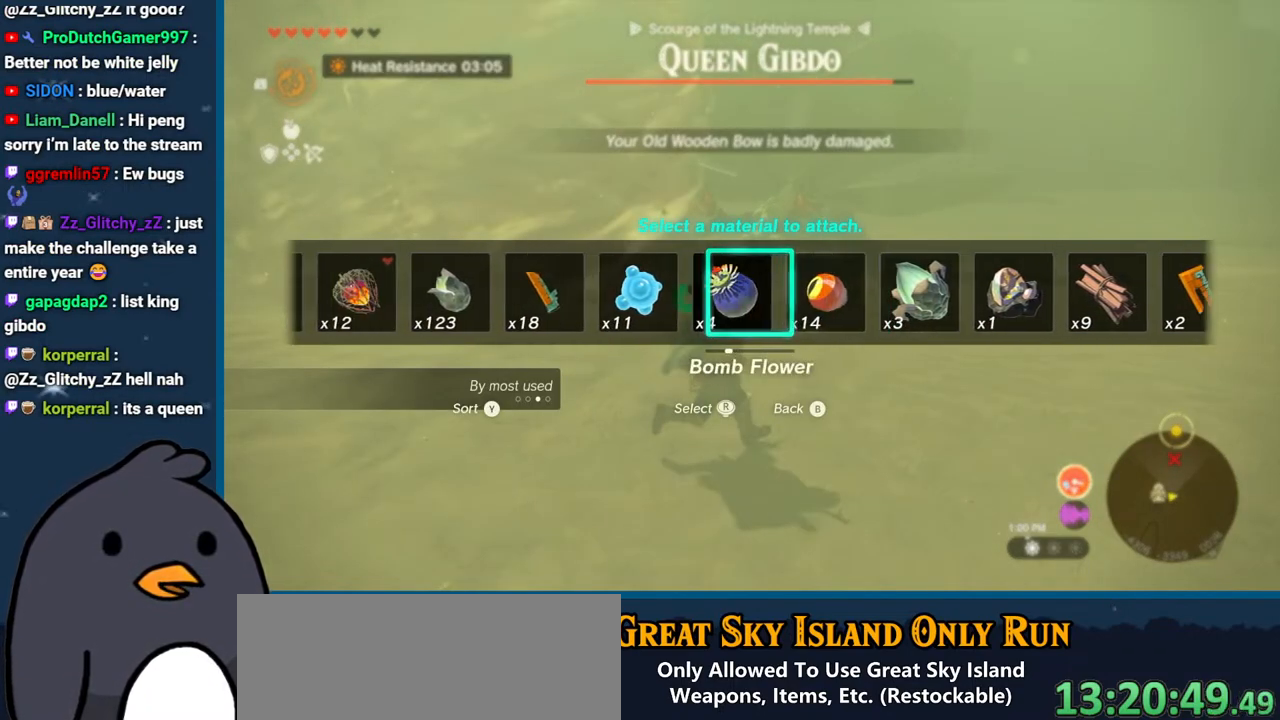
{"buttons": ["R2"], "left_stick": "right", "right_stick": "up", "events": [[150, "left_stick", "up-right"], [250, "left_stick", "center"], [383, "left_stick", "right"], [450, "right_stick", "up"]]}
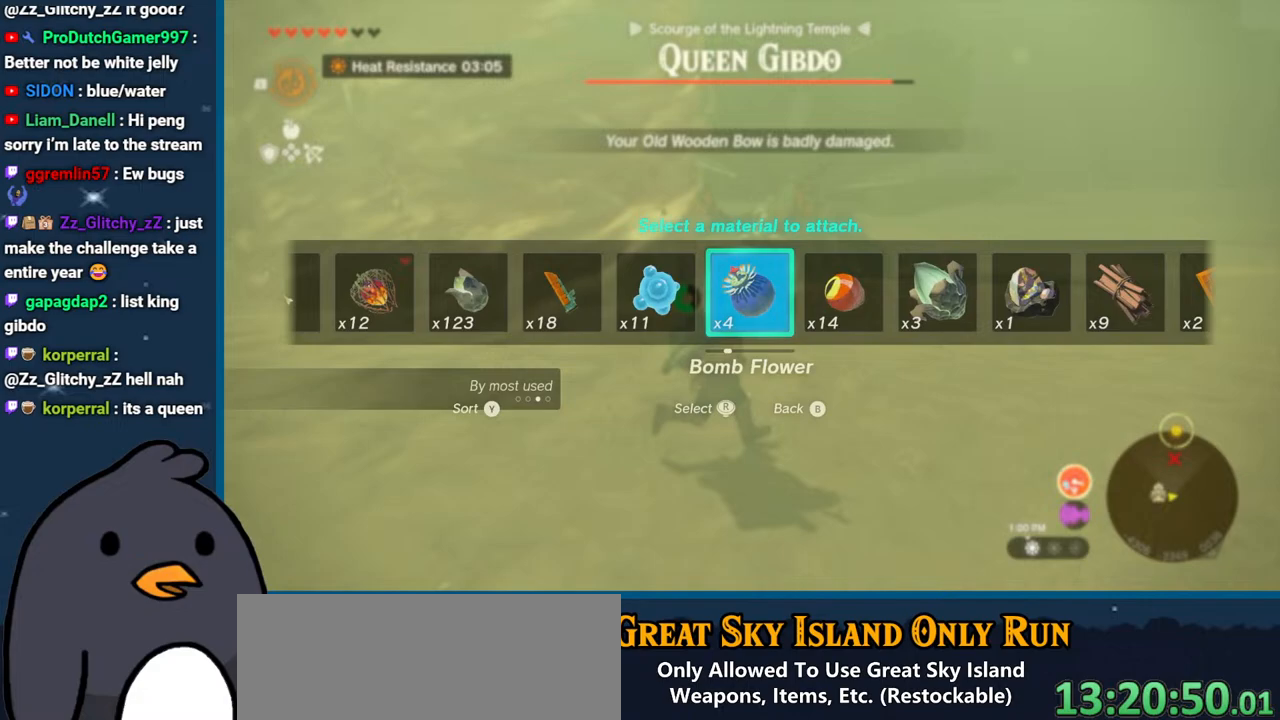
{"buttons": ["R2"], "left_stick": "up-right", "right_stick": "up", "events": [[117, "left_stick", "up-right"]]}